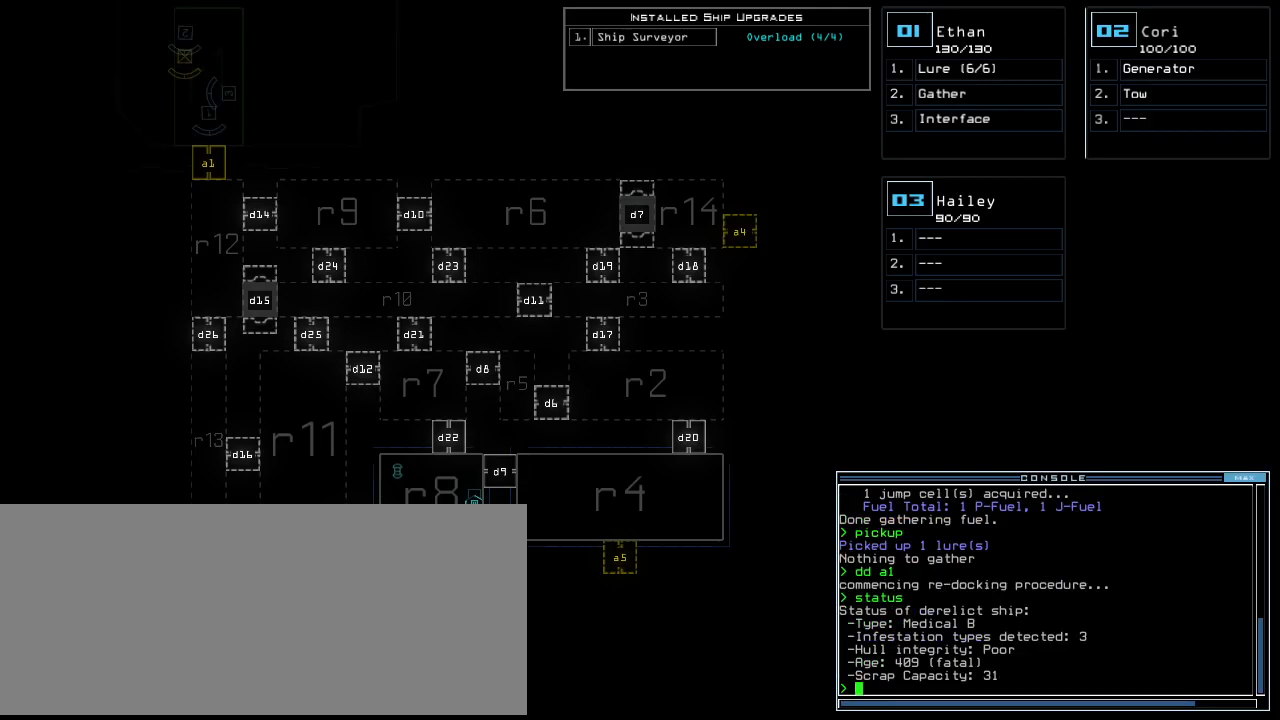
Gameplay with keyboard; each line is a JSON object with the keys held at the frame after it. "events" lists presses ("down") and releases ("up") of ".", "0", "1", "2", "3", "4", "5", "6", "7", "8", "9", "a", "b", "backspace", "c", "caps_lock", "comma", "ctrl_l", "ctrl_r", "d", "down", "e", "equals", "escape", "f", "f8", "g", "h", "i", "j", "k", "l", "left", "m", "minus", "n", "o", "p", "q", "quote", "r", "return", "right", "s", "semicolon", "shift_l", "shift_r", "space", "t", "tab", "tilde", "u", "up", "v", "w", "x", "y" and "z" between this image and that frame as [ms after this image, input, new state], when the widget could be followed in between. No other keys are recorded. Mouse input is not recorded.
{"keys": [], "events": [[21, "o", "down"], [62, "g", "up"], [83, "o", "up"]]}
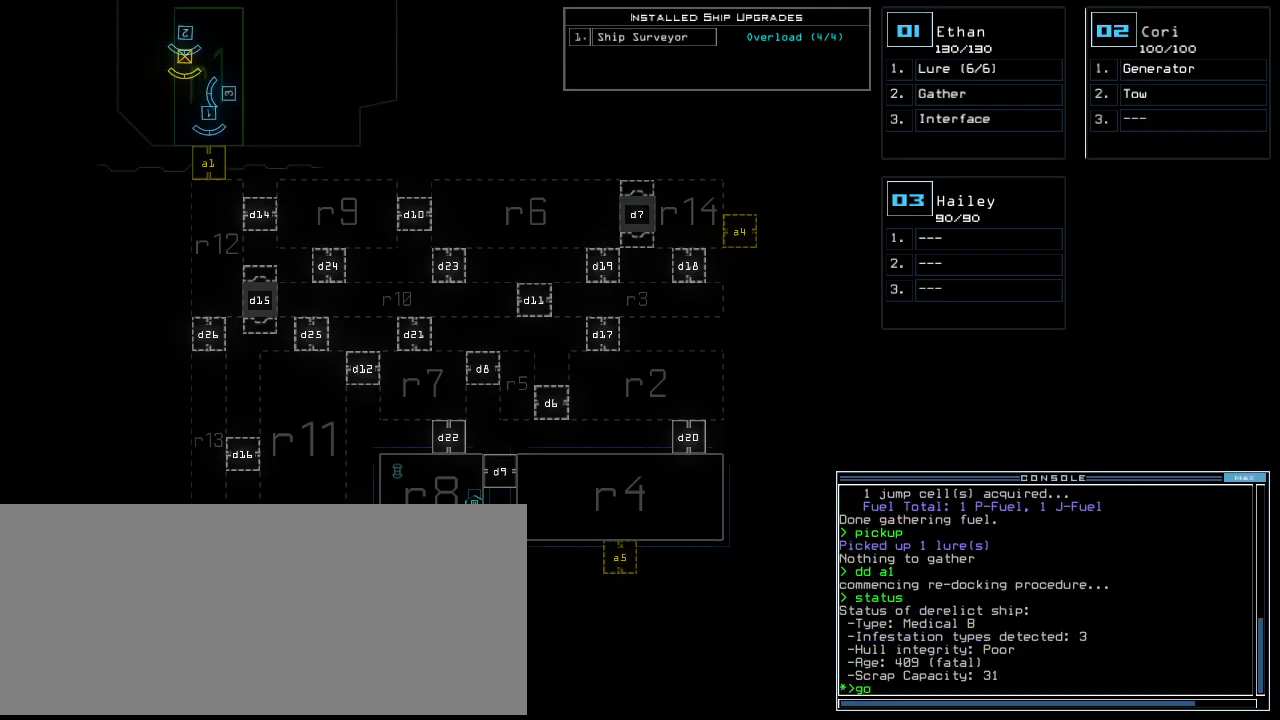
{"keys": ["1", "up"], "events": [[312, "return", "down"], [396, "return", "up"], [458, "1", "down"], [500, "up", "down"]]}
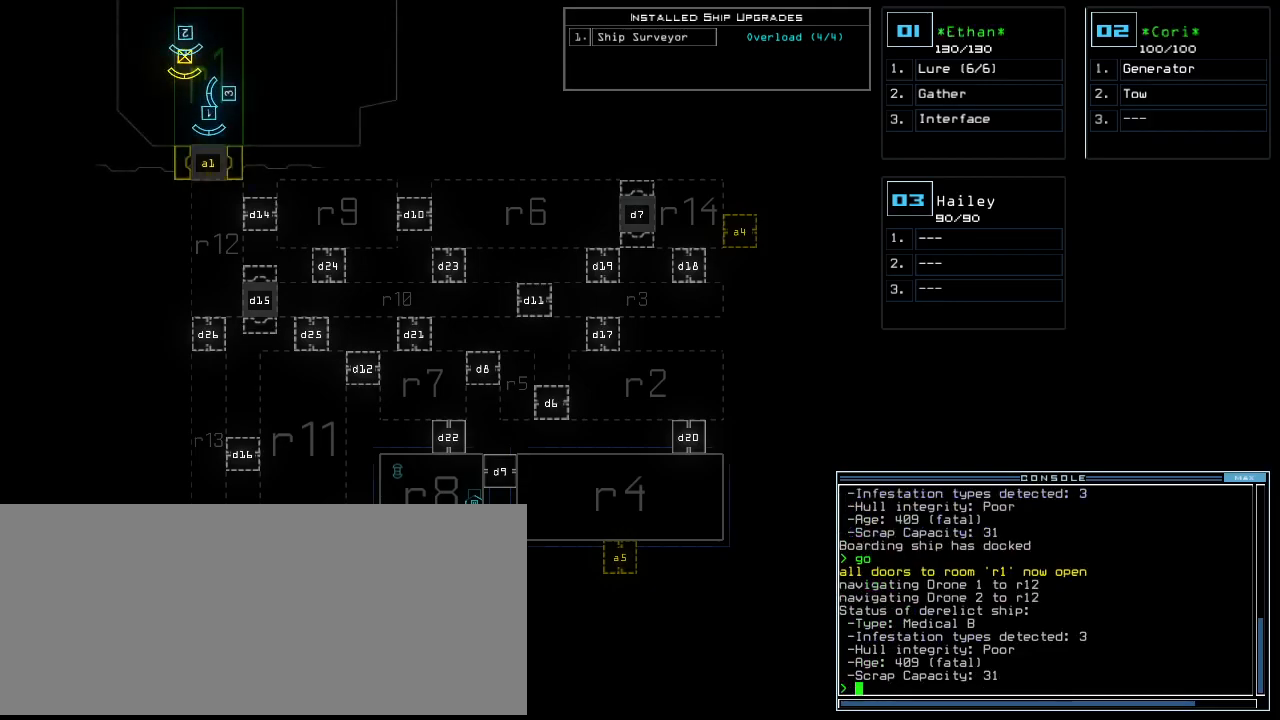
{"keys": ["up"], "events": [[21, "1", "up"]]}
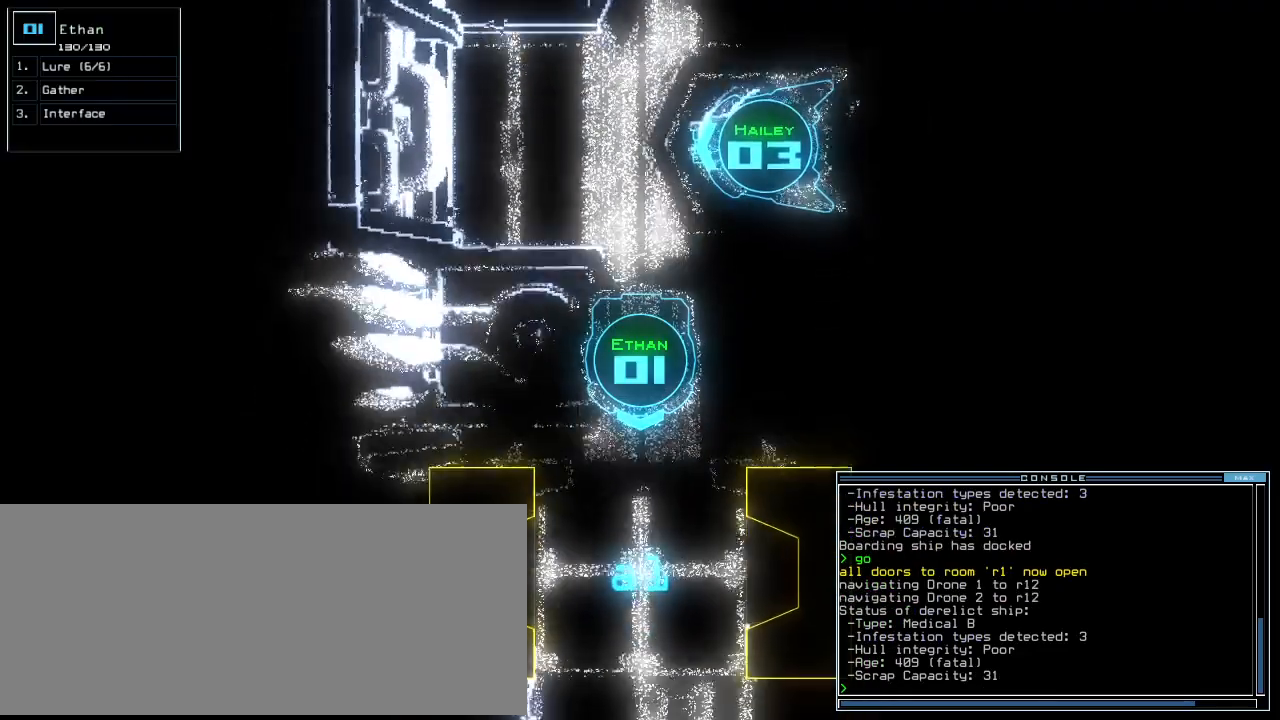
{"keys": ["up"], "events": []}
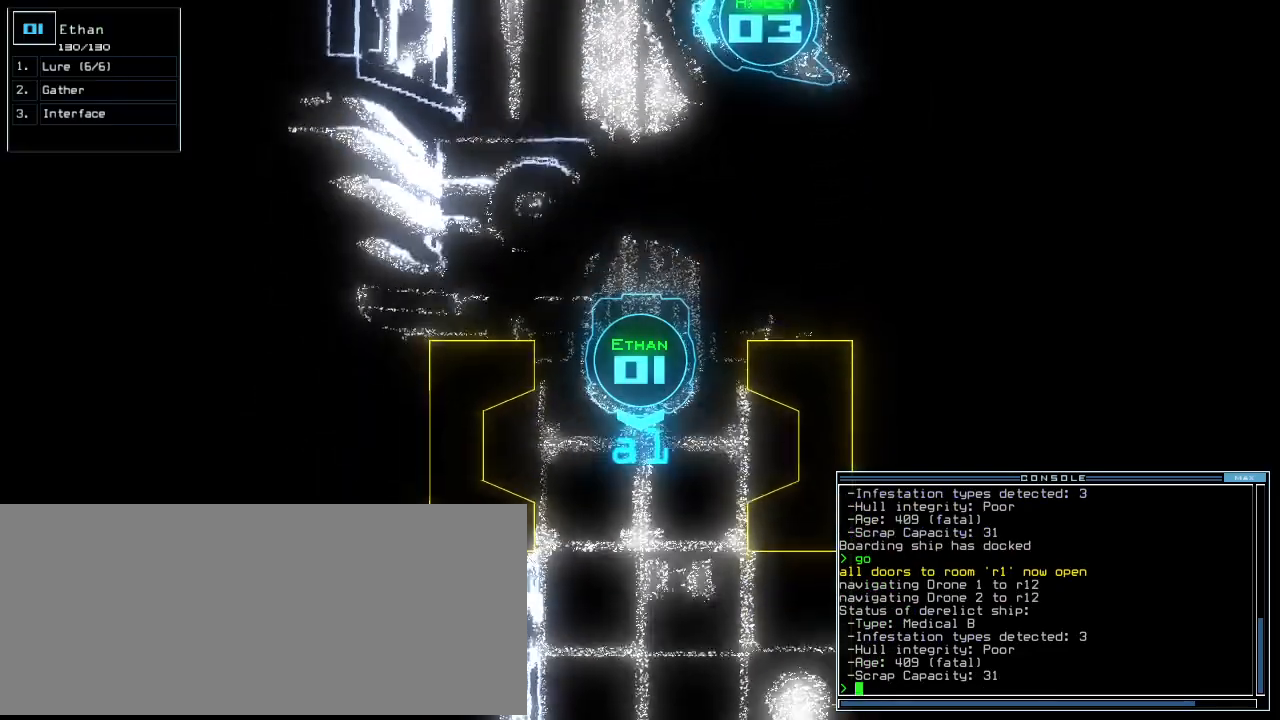
{"keys": ["up"], "events": []}
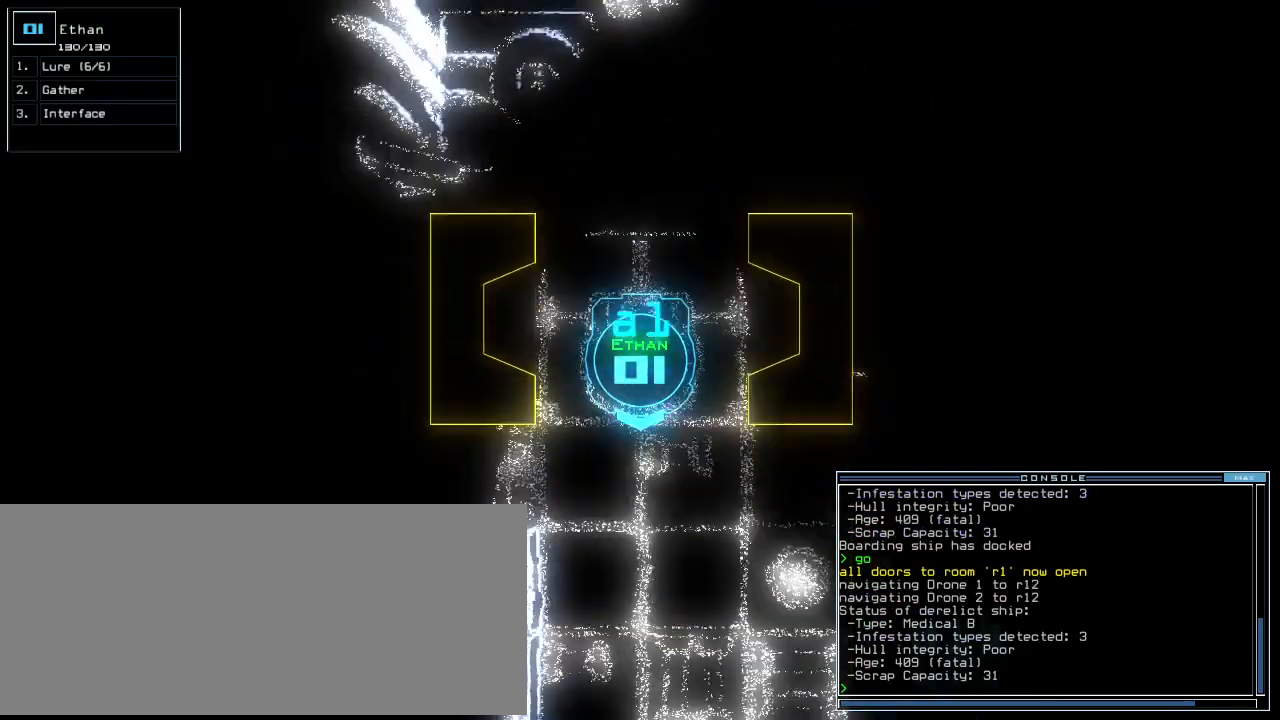
{"keys": ["up"], "events": [[42, "left", "down"], [125, "left", "up"], [354, "right", "down"], [417, "right", "up"]]}
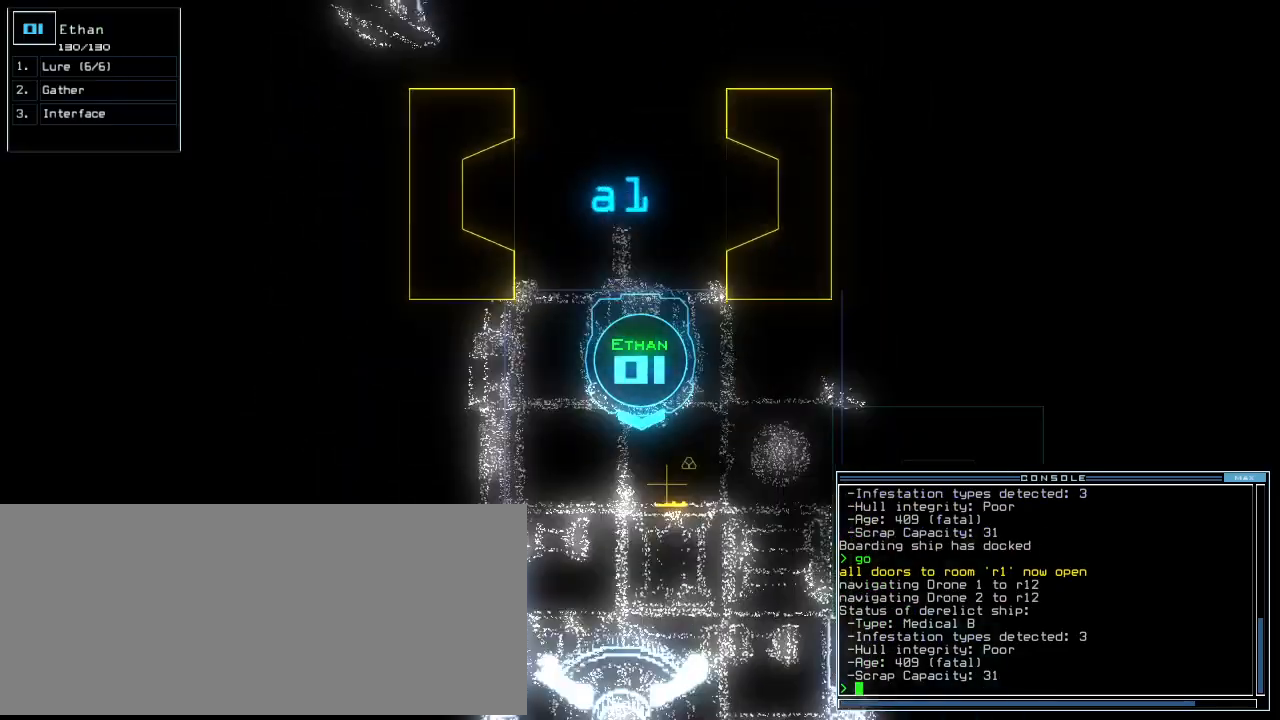
{"keys": ["g", "return", "up"], "events": [[312, "left", "down"], [375, "left", "up"], [438, "g", "down"], [500, "return", "down"]]}